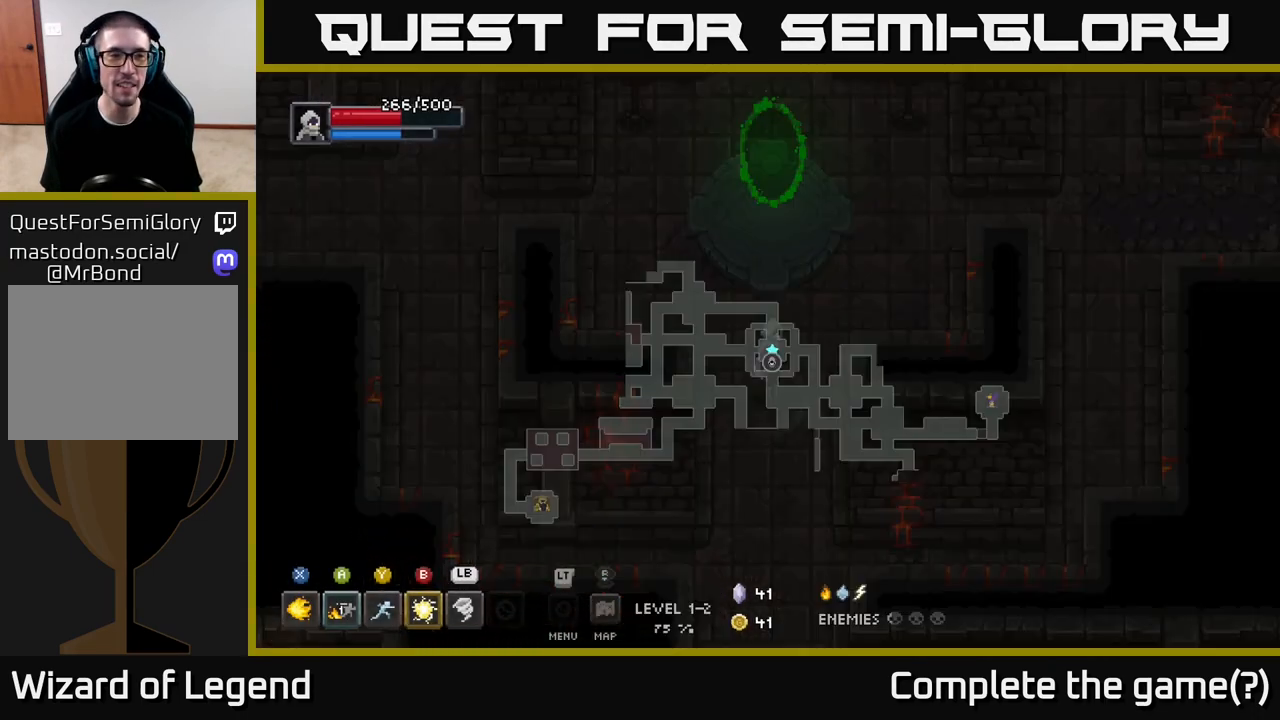
Gameplay with a controller (Xbox layout); each line is a JSON object with the inputs held at the frame after it. "events" lists button and stick changes between this image and that frame as [ms after this image, input, new state], when the widget could be followed in between.
{"buttons": [], "left_stick": "center", "right_stick": "center", "events": []}
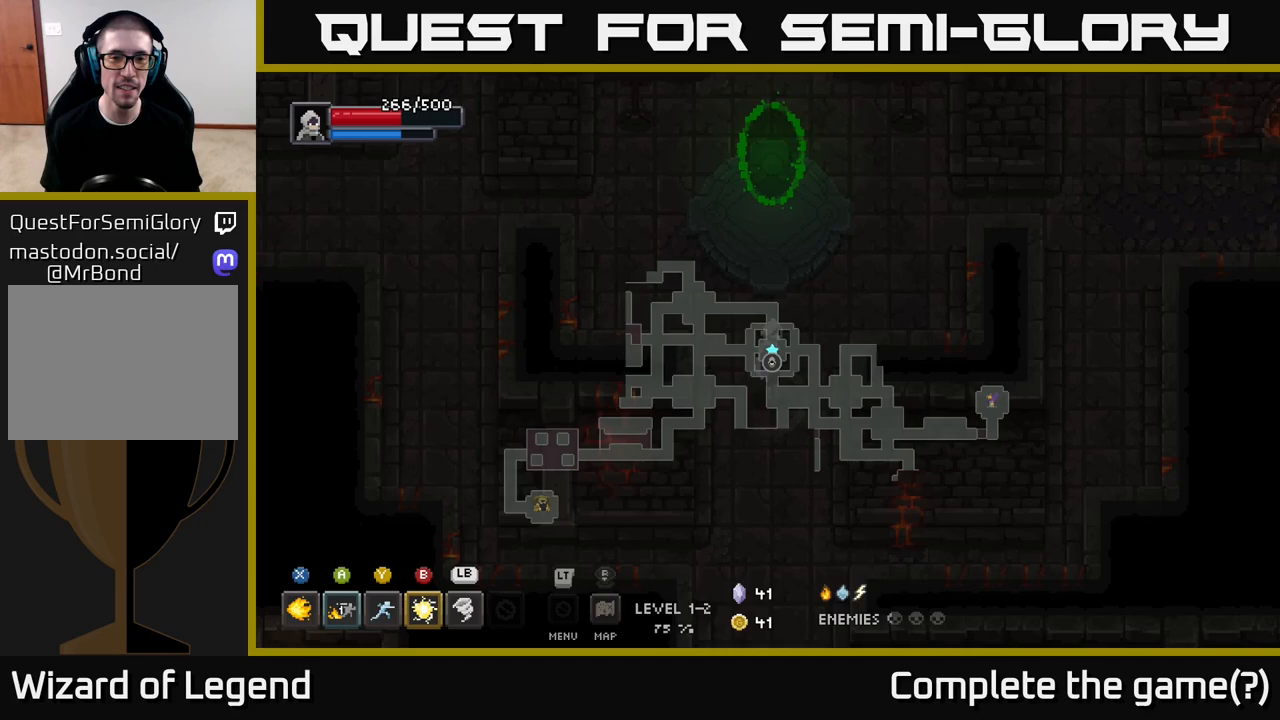
{"buttons": [], "left_stick": "down", "right_stick": "center", "events": [[50, "left_stick", "down-left"], [267, "left_stick", "down-right"], [350, "left_stick", "down"]]}
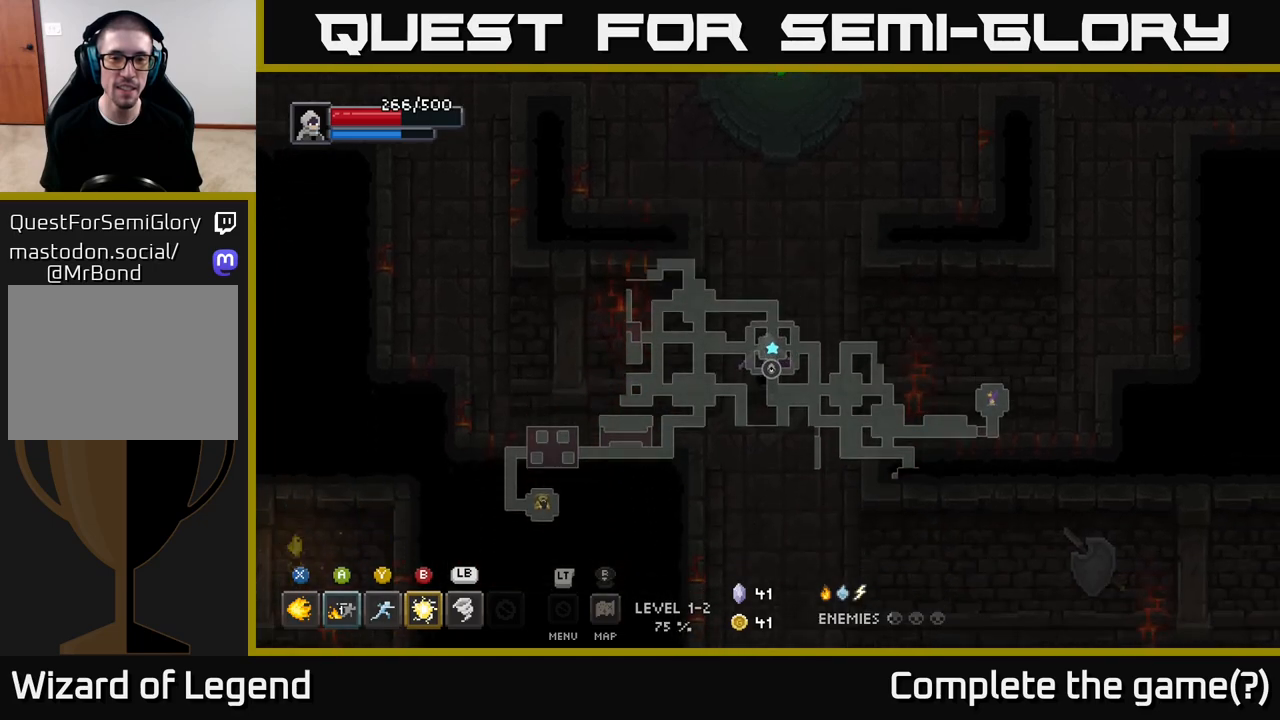
{"buttons": [], "left_stick": "down", "right_stick": "center", "events": []}
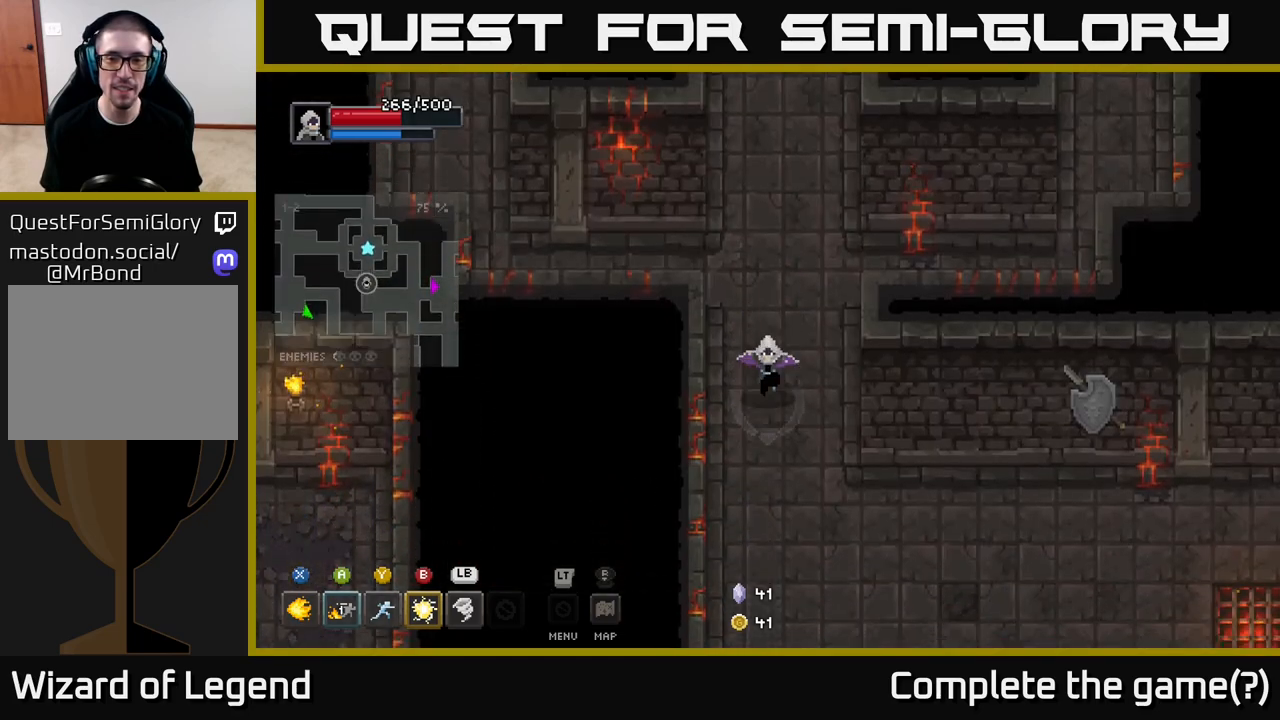
{"buttons": [], "left_stick": "down-right", "right_stick": "center", "events": [[300, "left_stick", "down-right"]]}
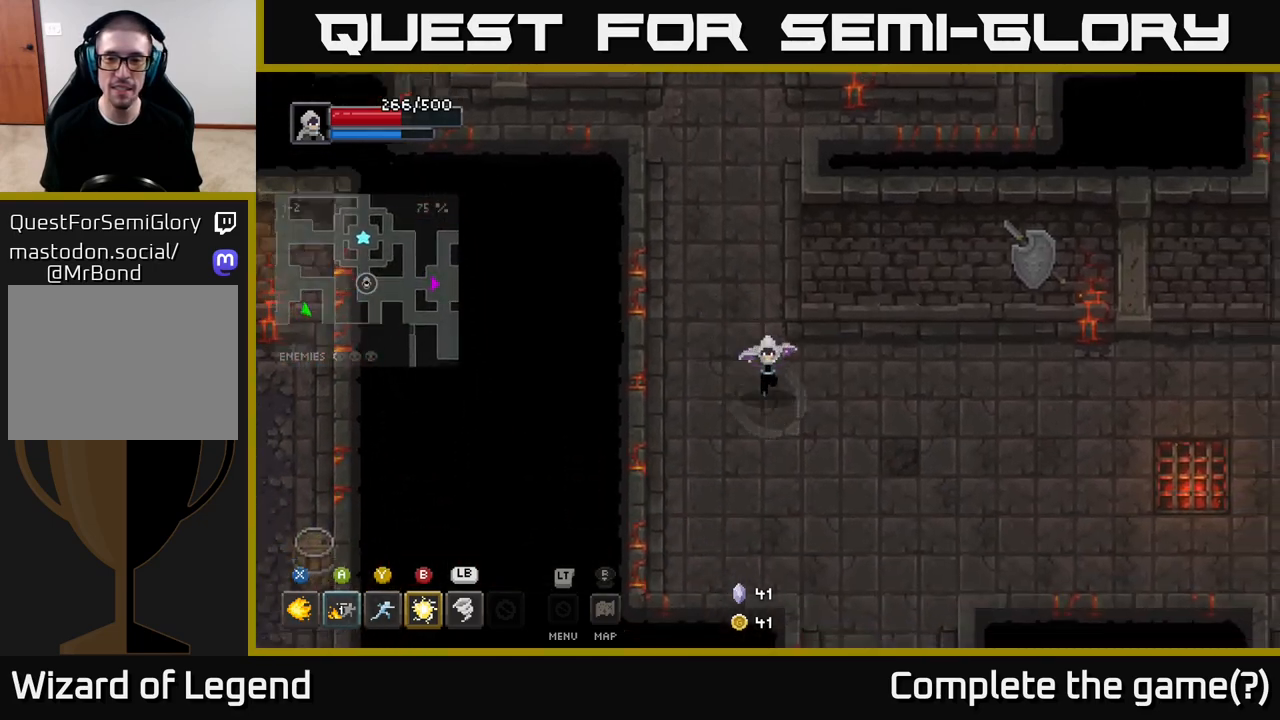
{"buttons": [], "left_stick": "down", "right_stick": "center", "events": [[300, "left_stick", "down"]]}
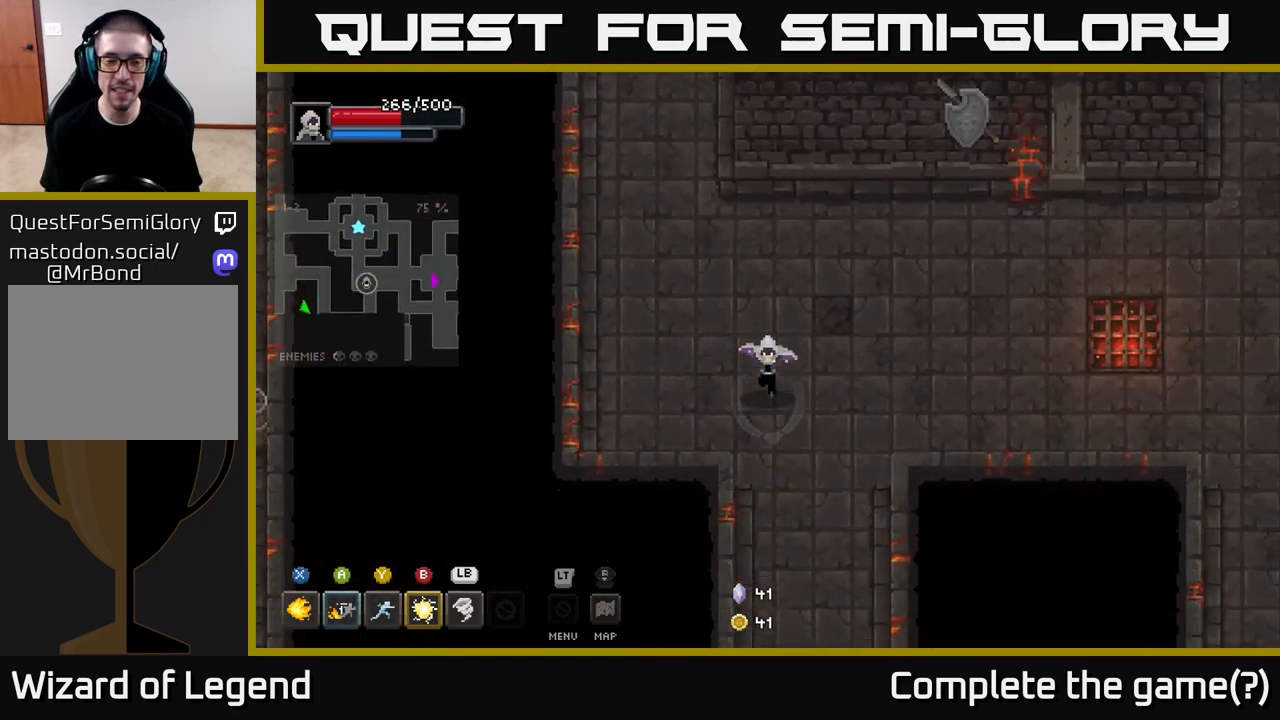
{"buttons": [], "left_stick": "down", "right_stick": "center", "events": []}
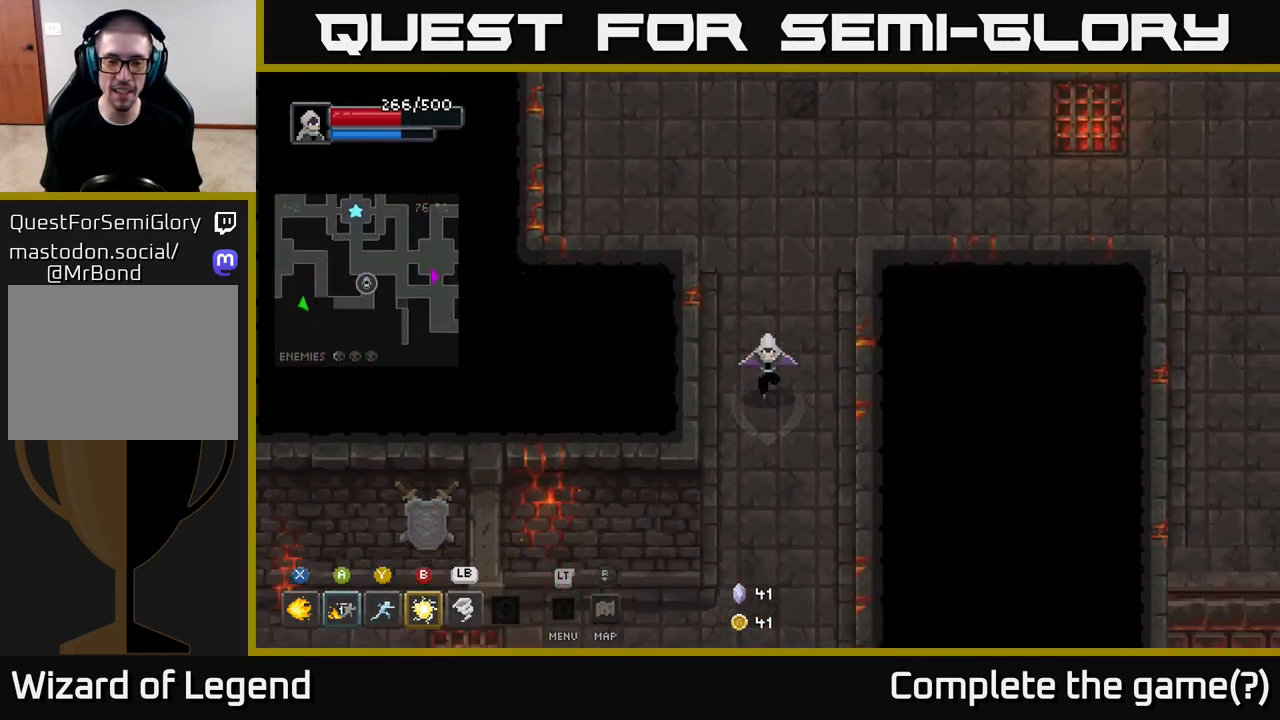
{"buttons": [], "left_stick": "down", "right_stick": "center", "events": []}
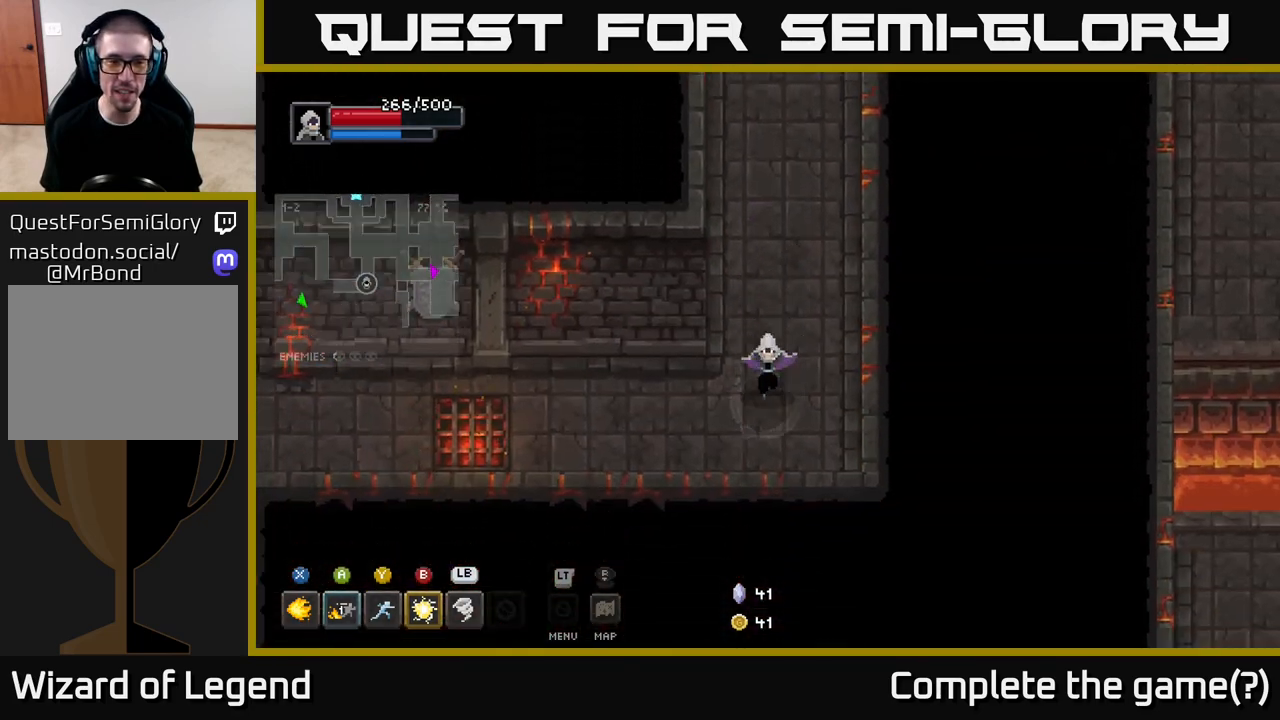
{"buttons": [], "left_stick": "down-left", "right_stick": "center", "events": [[83, "left_stick", "left"], [450, "left_stick", "down-left"]]}
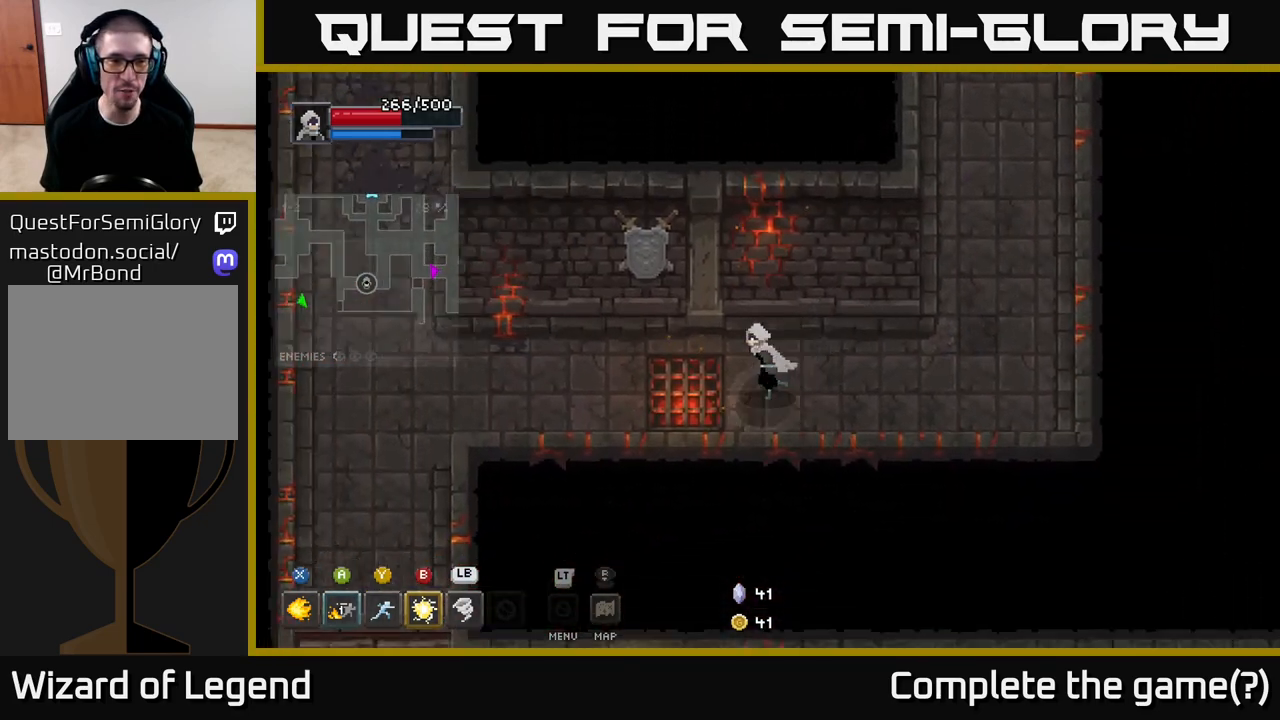
{"buttons": [], "left_stick": "left", "right_stick": "center", "events": [[50, "left_stick", "left"]]}
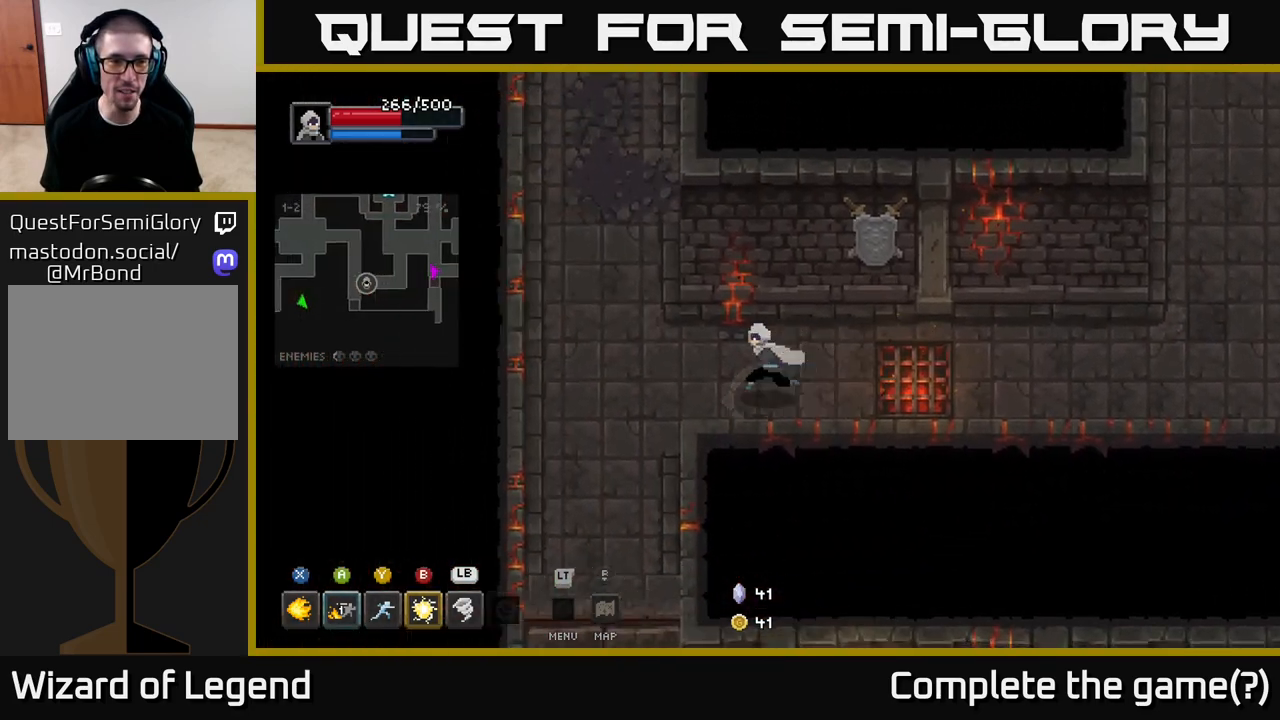
{"buttons": [], "left_stick": "down", "right_stick": "center", "events": [[150, "left_stick", "down-left"], [333, "left_stick", "down"]]}
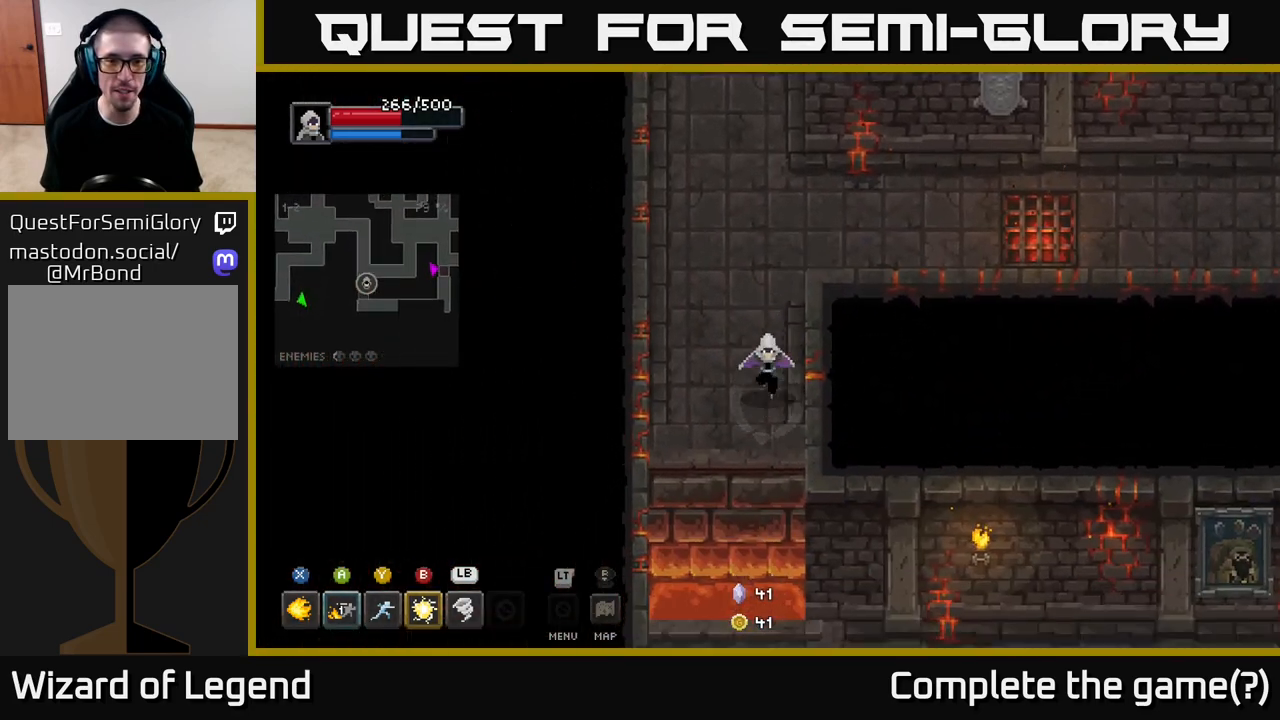
{"buttons": [], "left_stick": "down", "right_stick": "center", "events": [[317, "A", "down"], [433, "A", "up"]]}
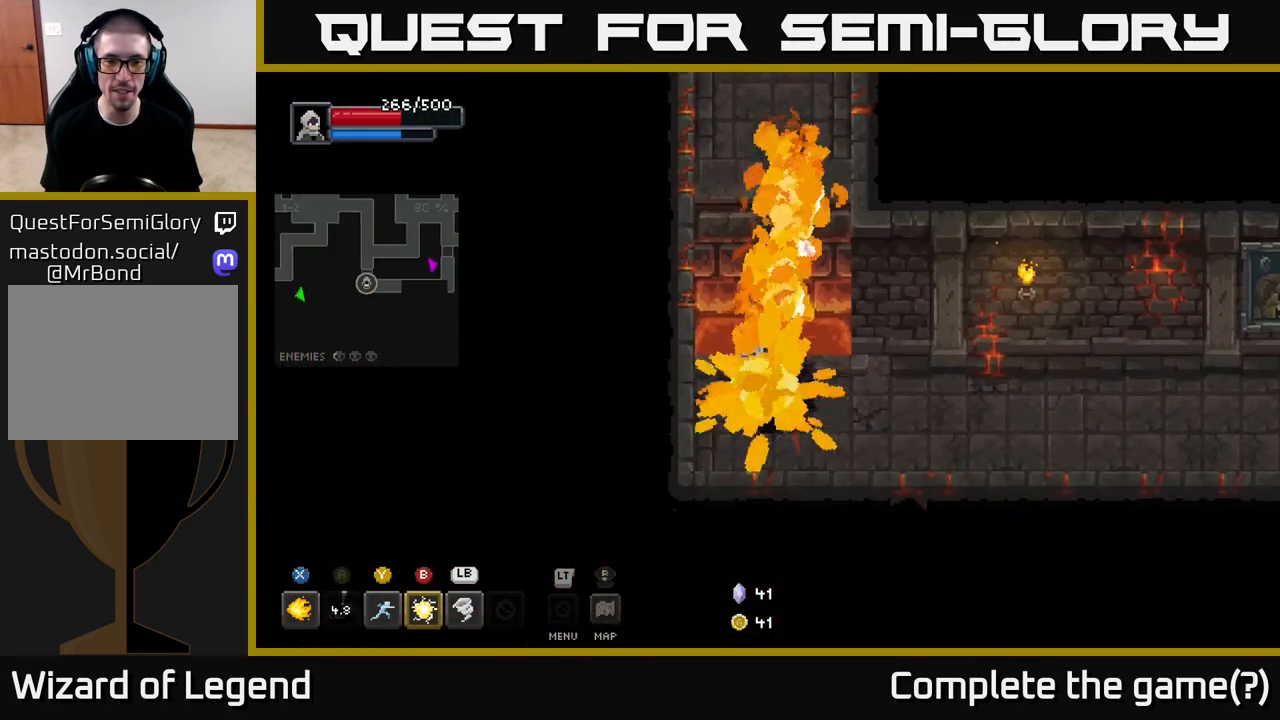
{"buttons": [], "left_stick": "right", "right_stick": "center", "events": [[67, "left_stick", "down-right"], [350, "left_stick", "right"]]}
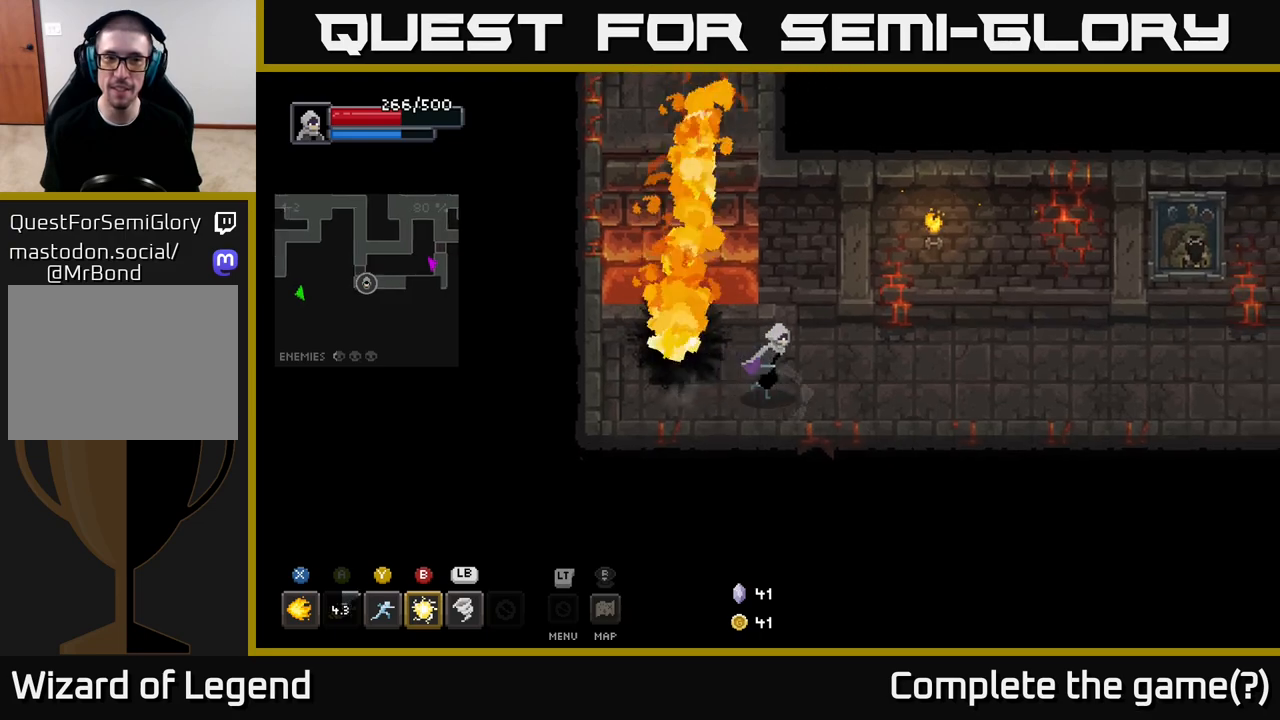
{"buttons": [], "left_stick": "right", "right_stick": "center", "events": []}
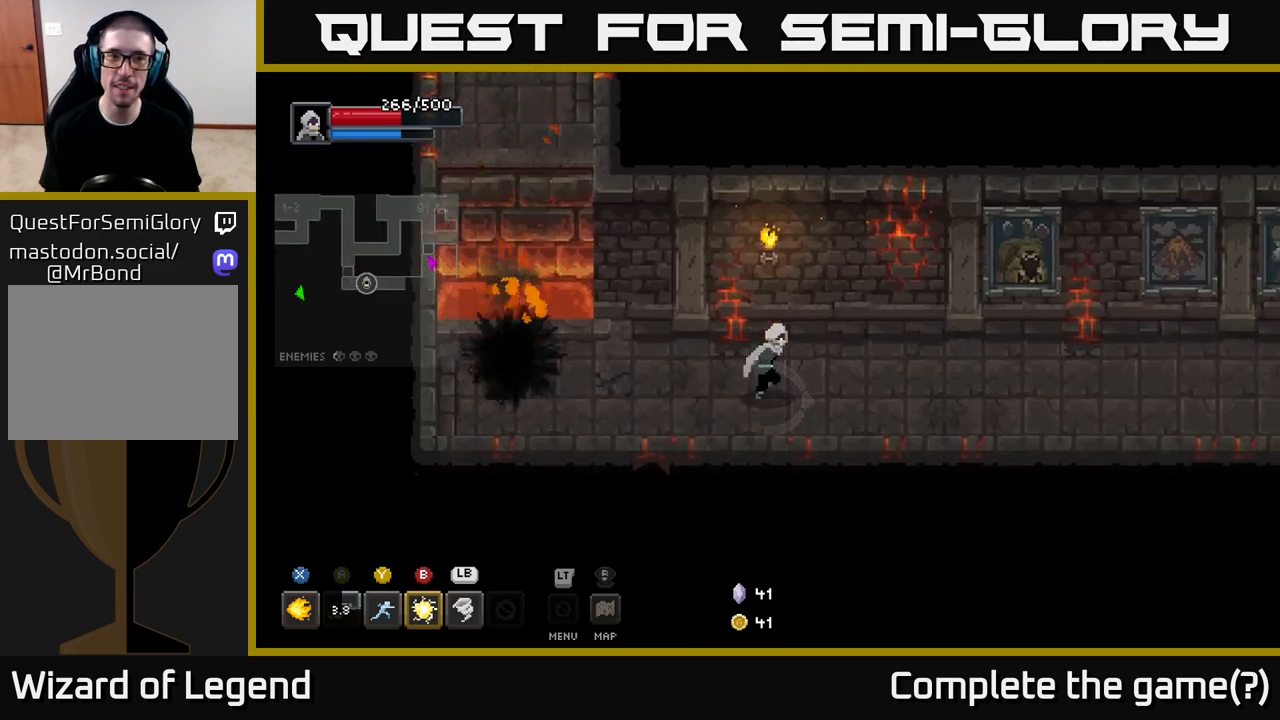
{"buttons": [], "left_stick": "right", "right_stick": "center", "events": []}
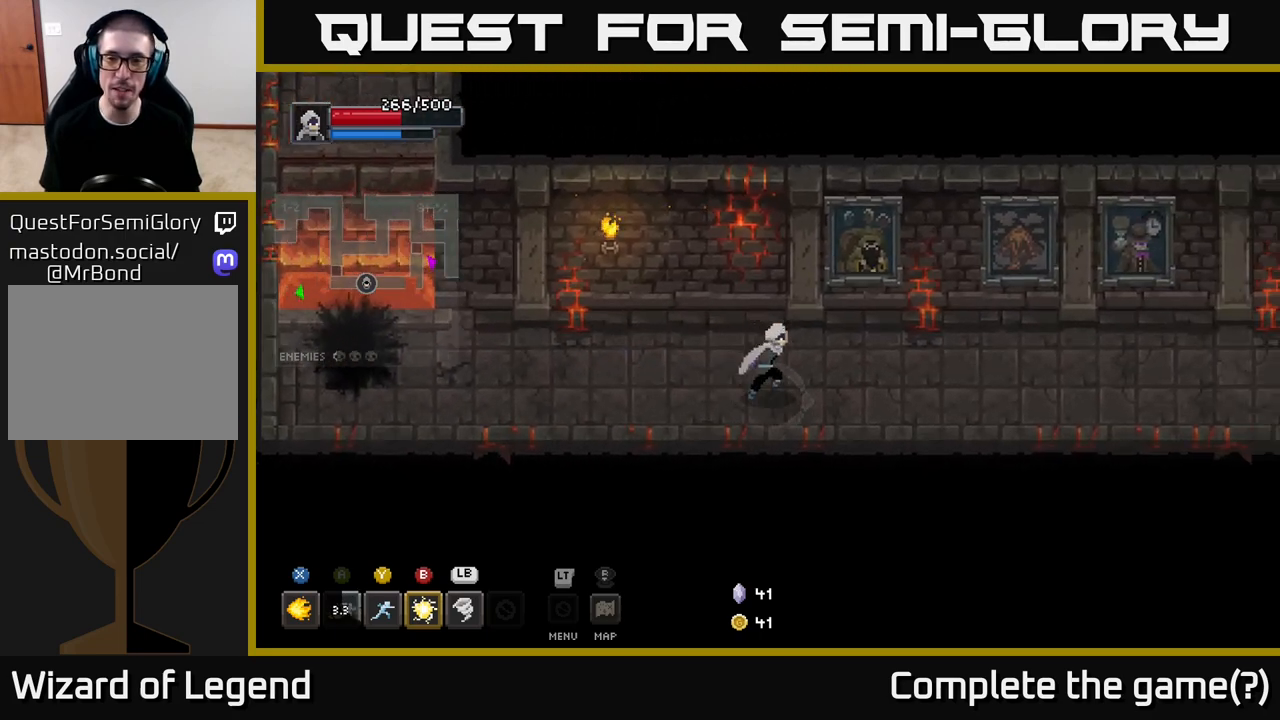
{"buttons": [], "left_stick": "right", "right_stick": "center", "events": []}
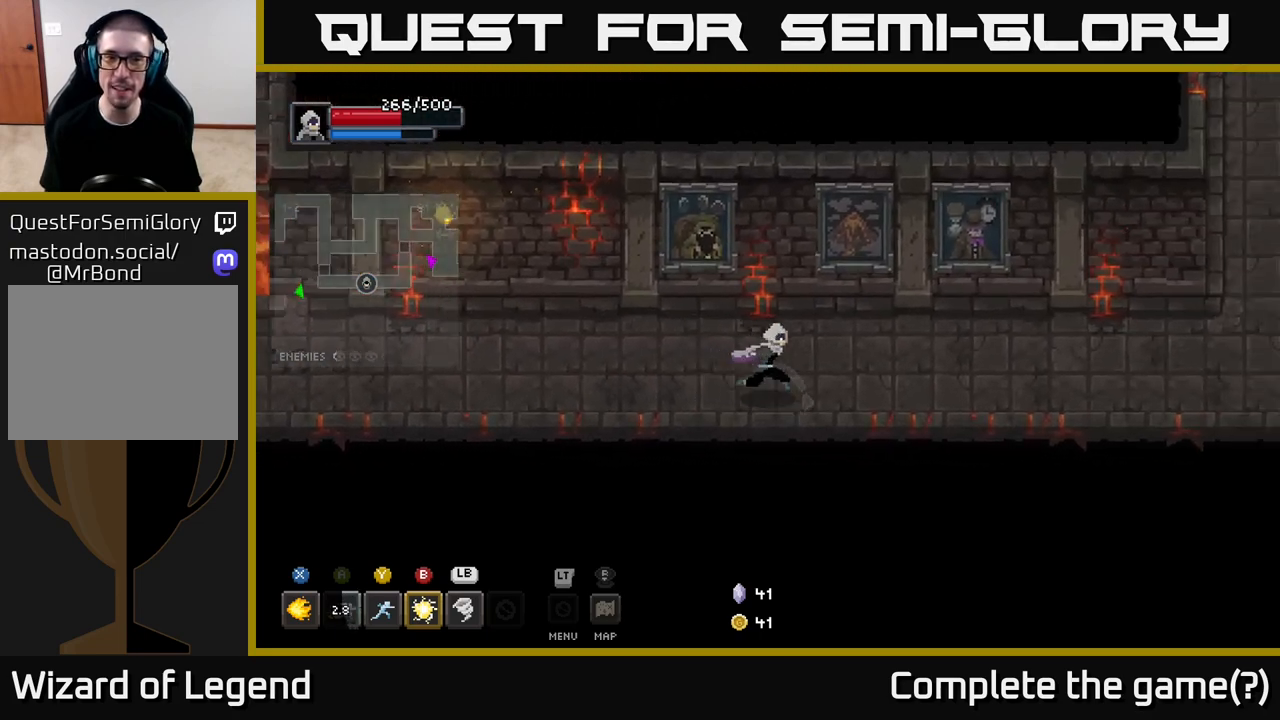
{"buttons": [], "left_stick": "right", "right_stick": "center", "events": []}
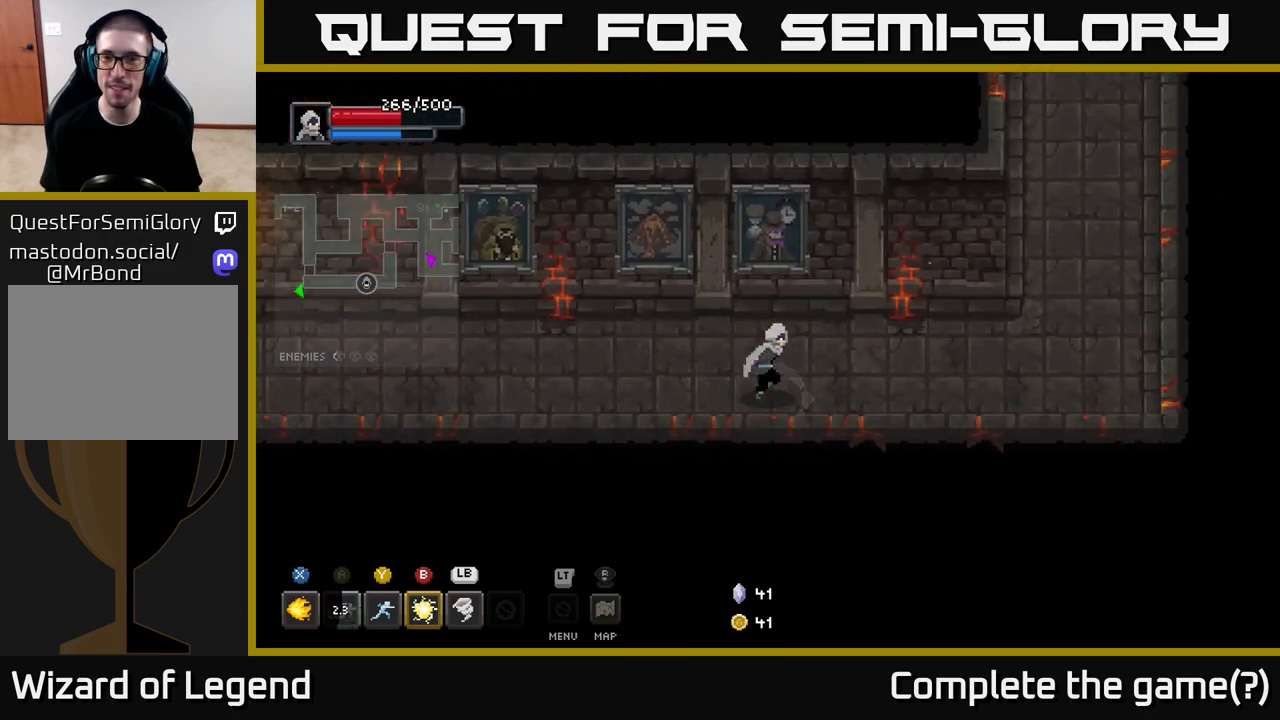
{"buttons": [], "left_stick": "up-right", "right_stick": "center", "events": [[417, "left_stick", "up-right"]]}
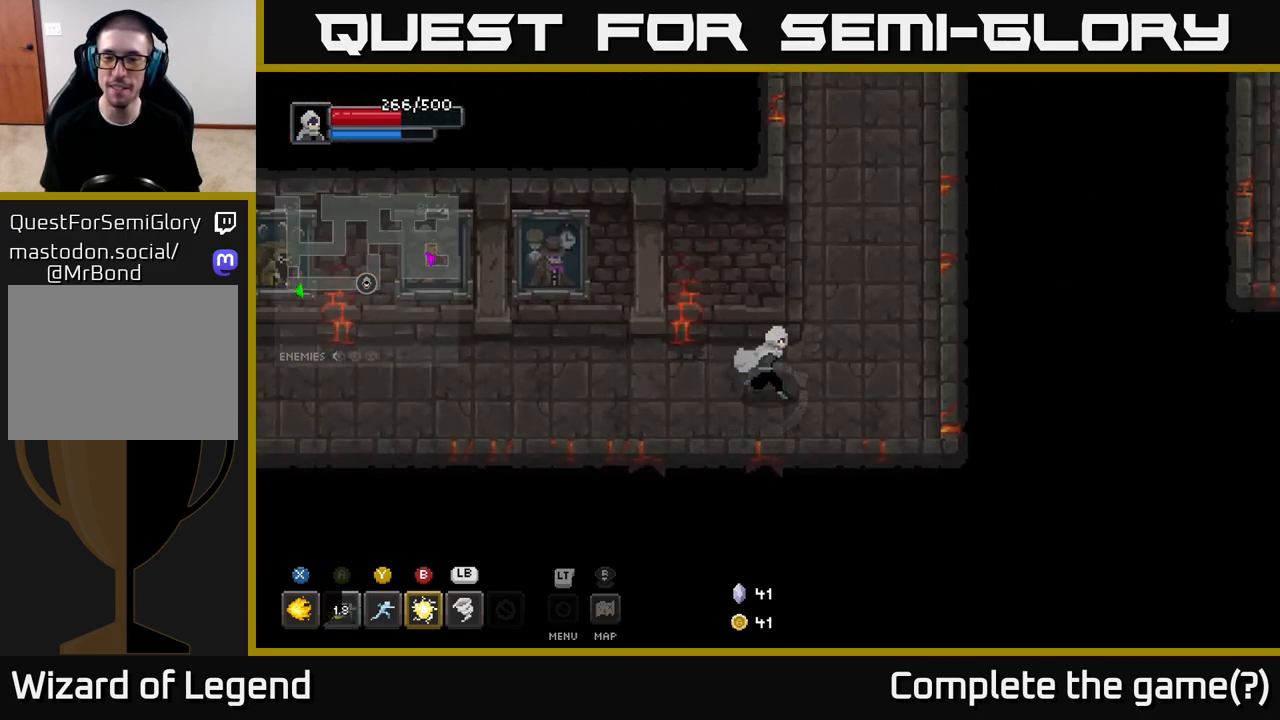
{"buttons": [], "left_stick": "up", "right_stick": "center", "events": [[250, "left_stick", "up"]]}
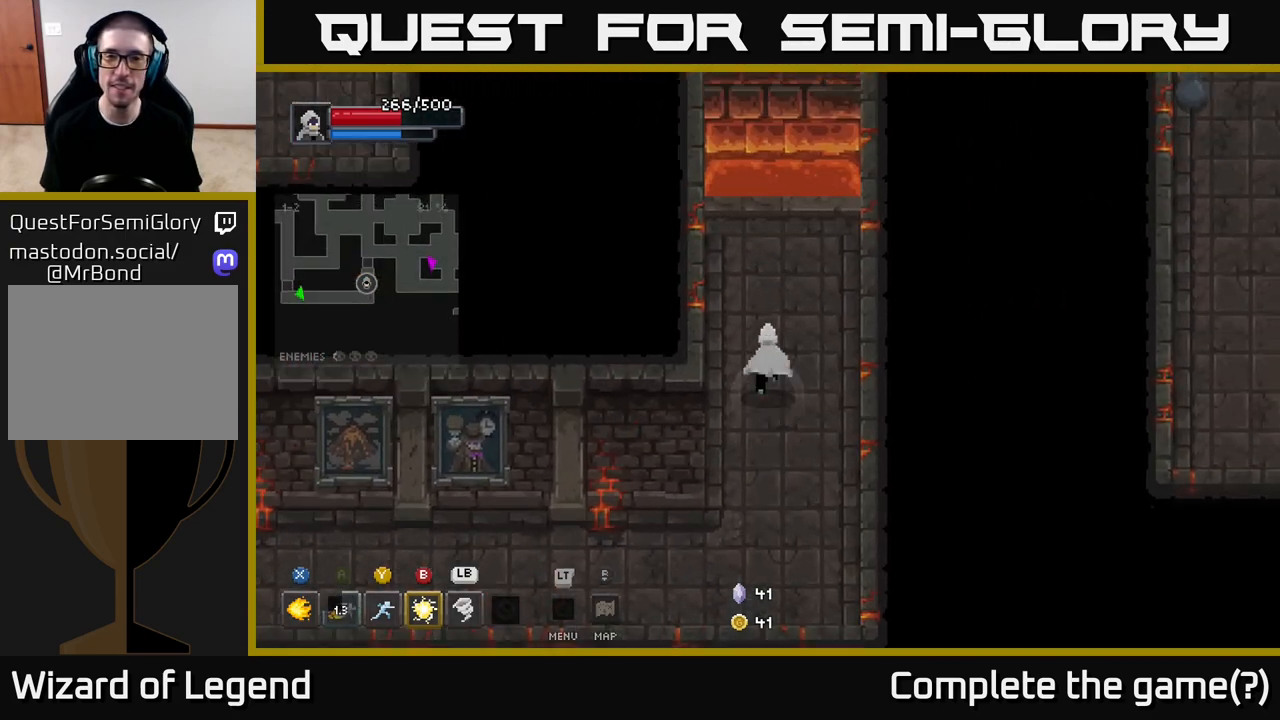
{"buttons": ["A"], "left_stick": "up", "right_stick": "center", "events": [[483, "A", "down"]]}
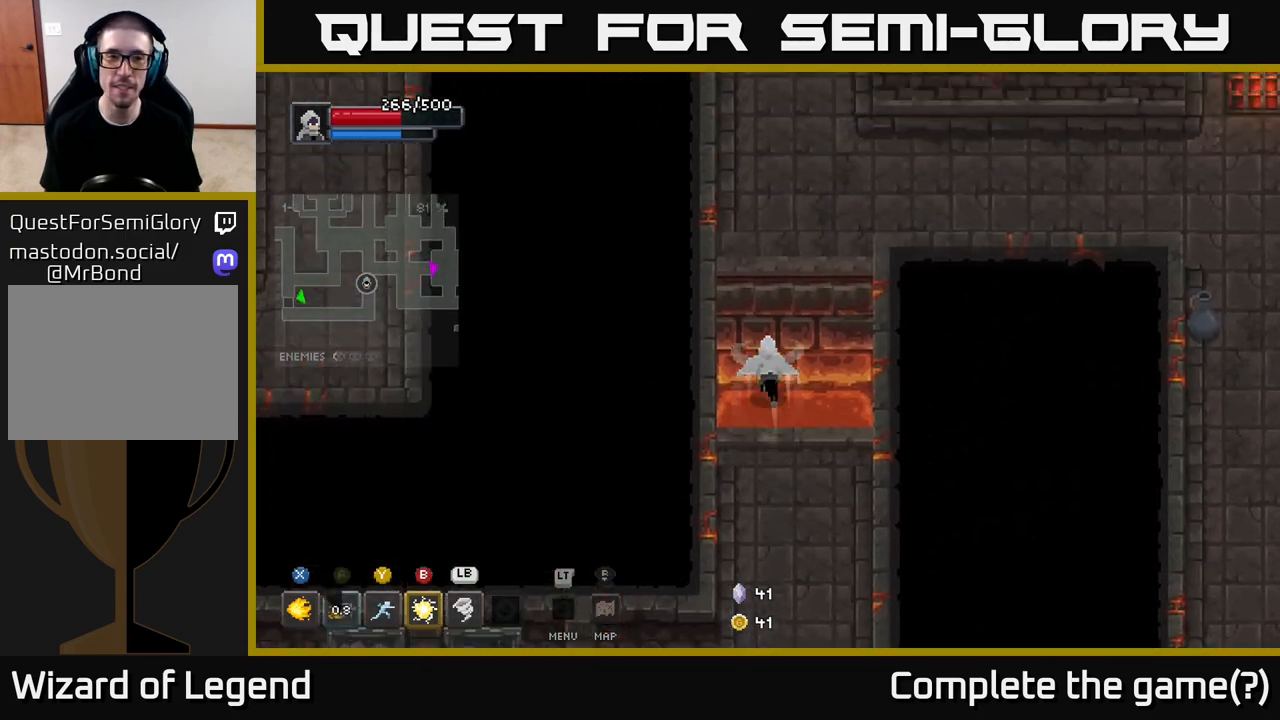
{"buttons": [], "left_stick": "up-right", "right_stick": "center", "events": [[183, "A", "up"], [250, "left_stick", "up-right"]]}
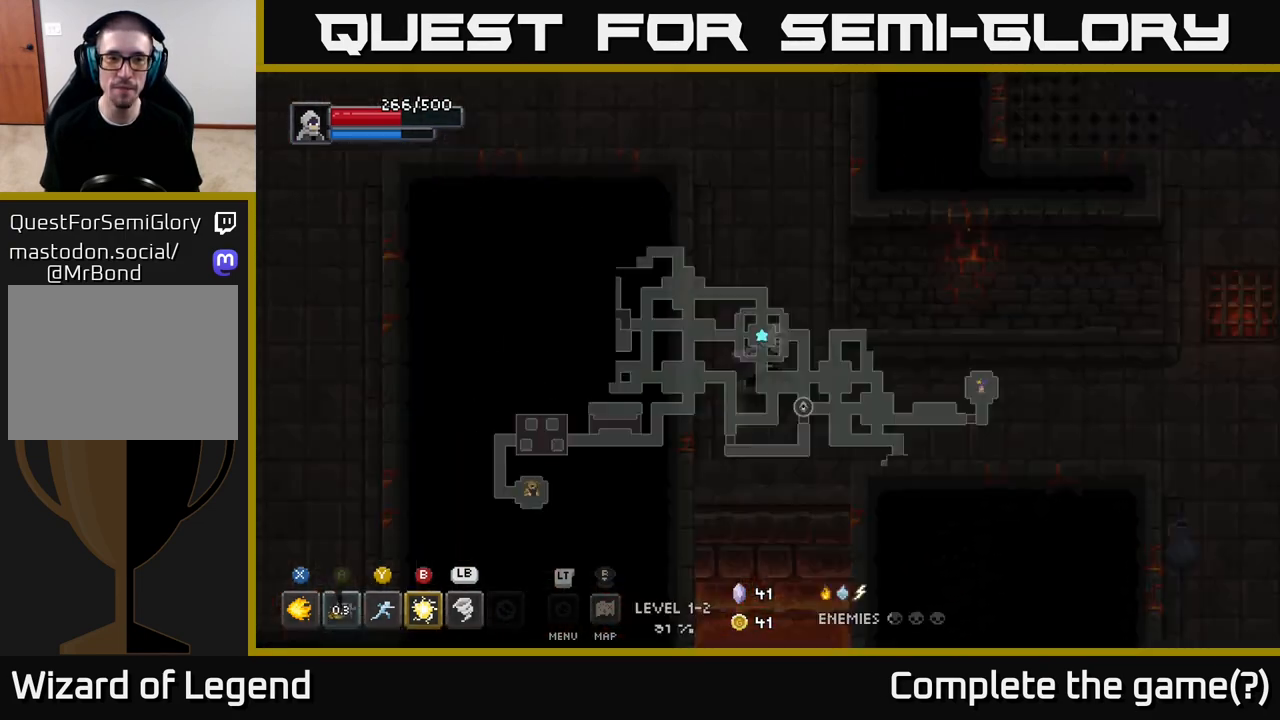
{"buttons": [], "left_stick": "right", "right_stick": "center", "events": [[217, "left_stick", "down-right"], [467, "left_stick", "right"]]}
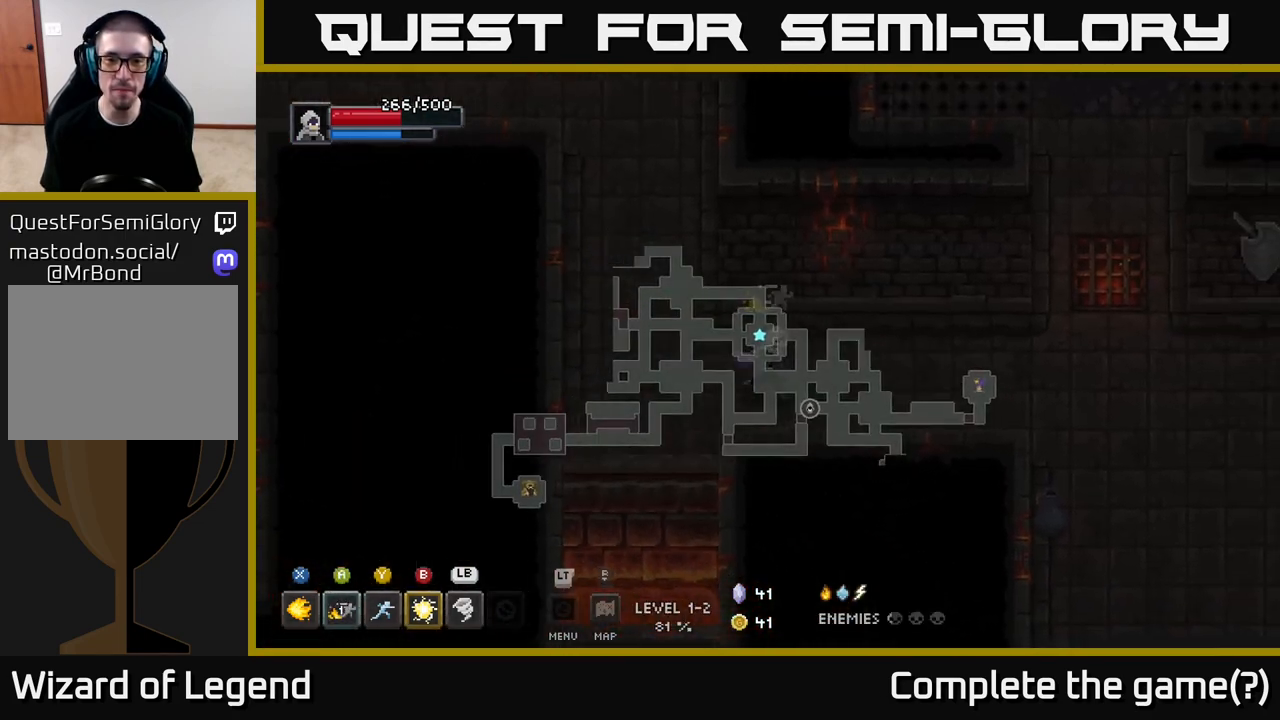
{"buttons": [], "left_stick": "up-left", "right_stick": "center", "events": [[117, "left_stick", "left"], [333, "left_stick", "up-left"]]}
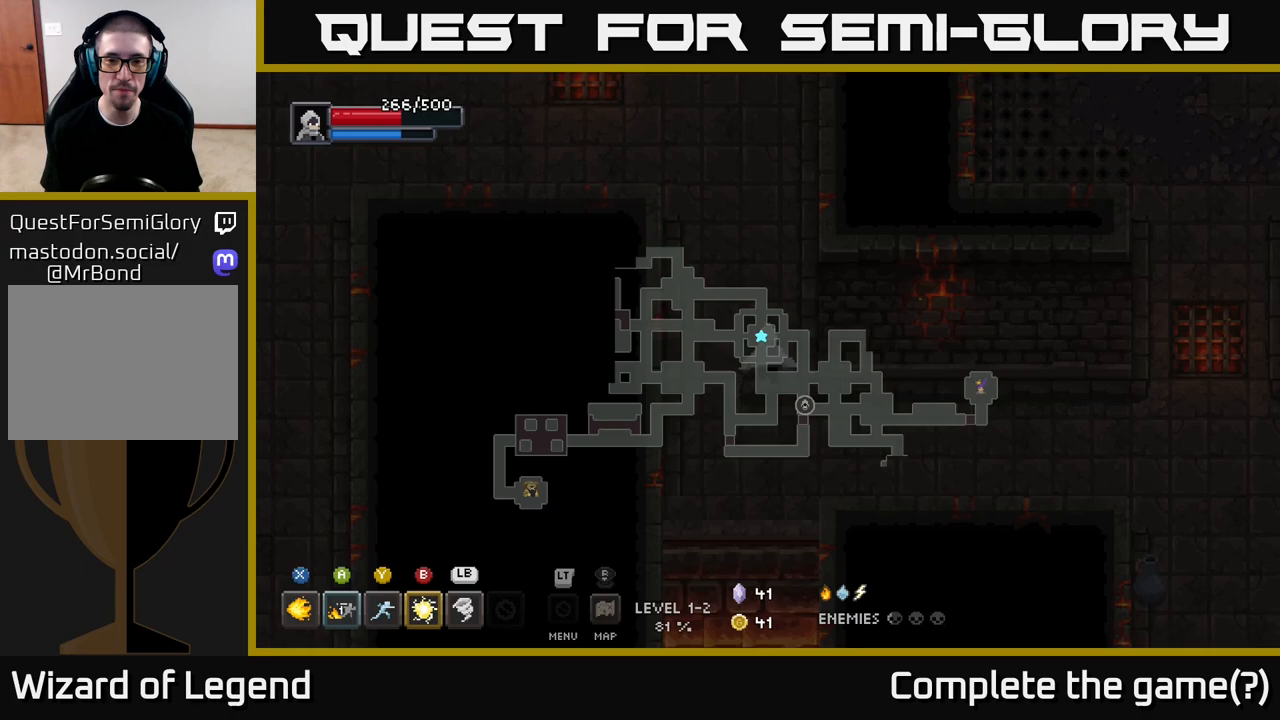
{"buttons": [], "left_stick": "up", "right_stick": "center", "events": [[100, "left_stick", "up"]]}
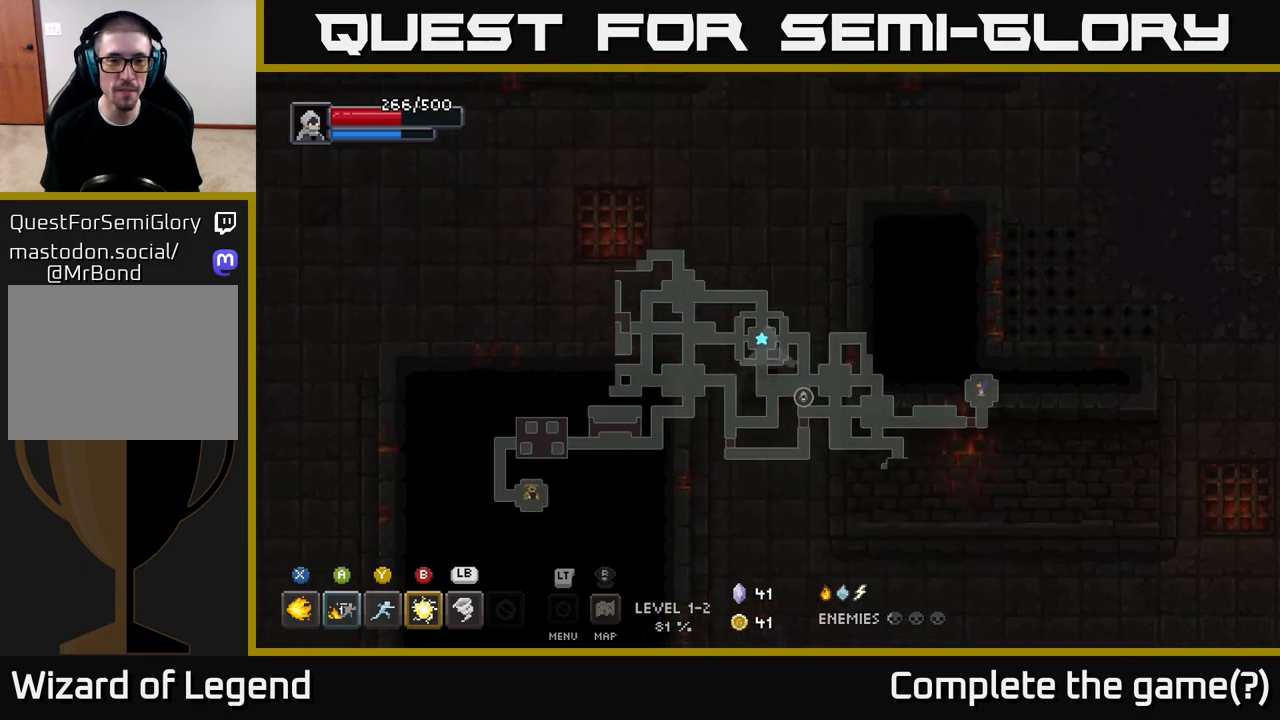
{"buttons": [], "left_stick": "up", "right_stick": "center", "events": []}
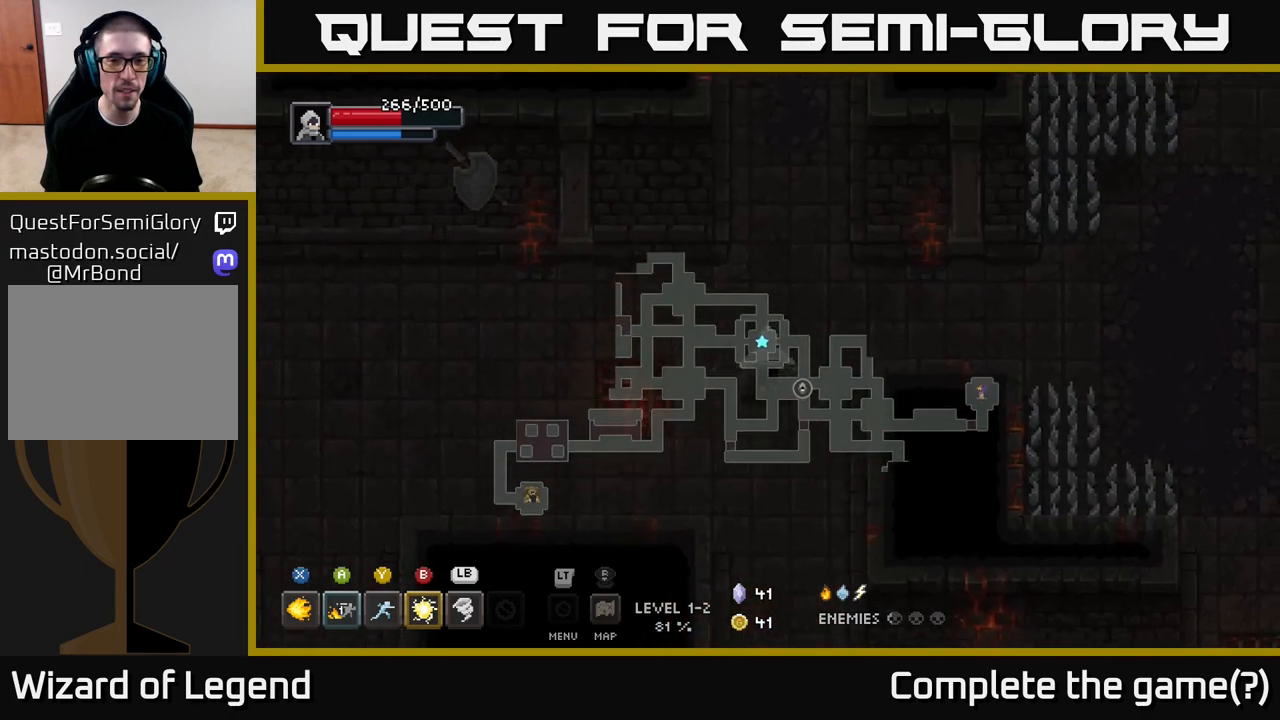
{"buttons": [], "left_stick": "up", "right_stick": "center", "events": [[150, "left_stick", "up-right"], [250, "left_stick", "up"]]}
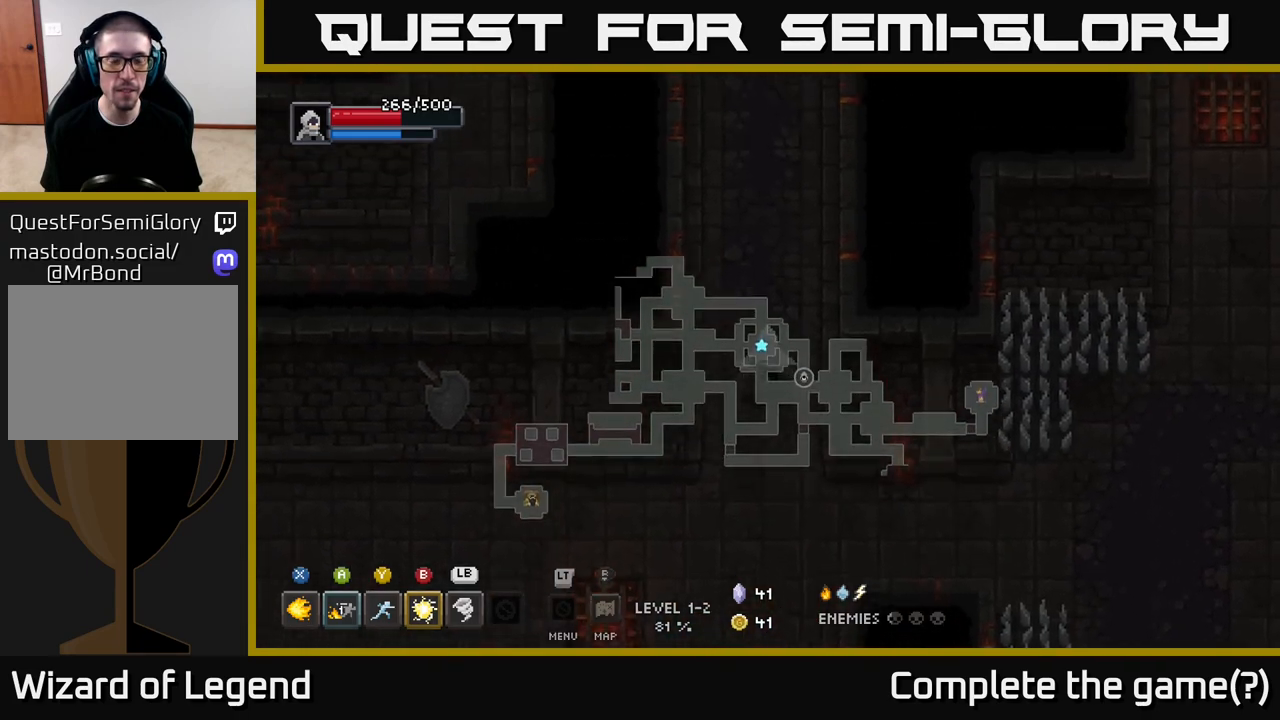
{"buttons": [], "left_stick": "up", "right_stick": "center", "events": []}
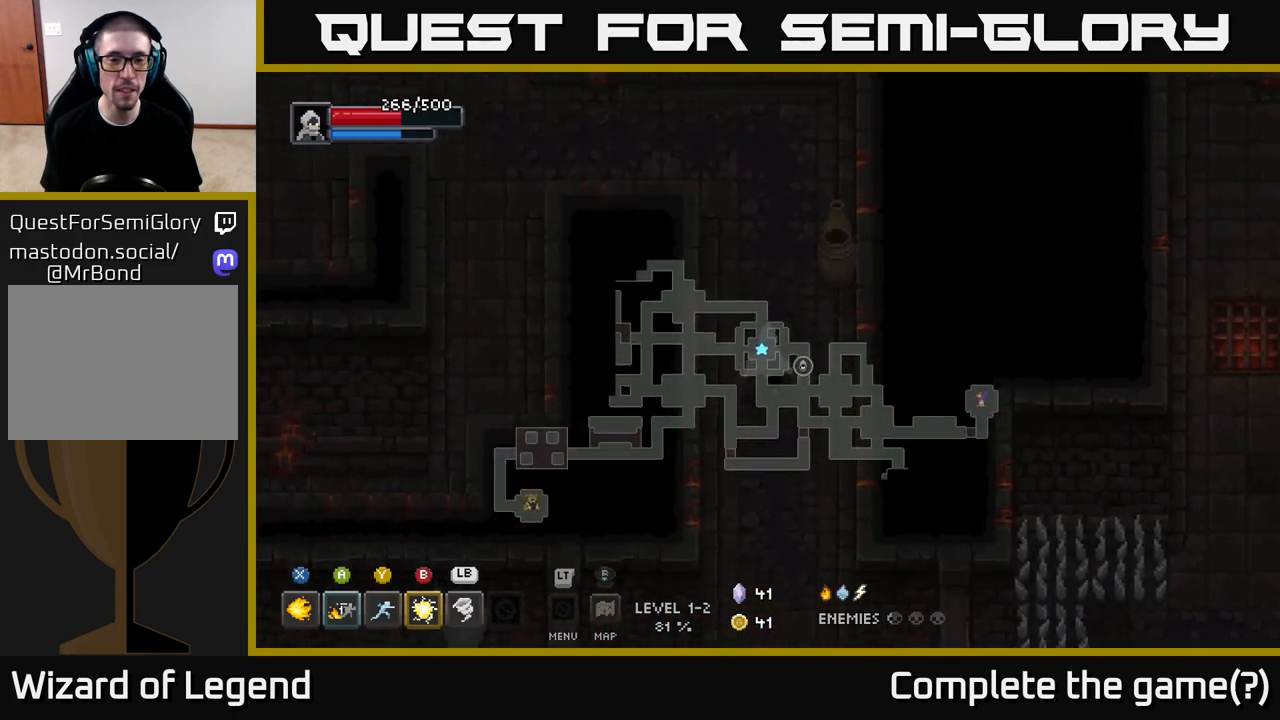
{"buttons": [], "left_stick": "up-left", "right_stick": "center", "events": [[367, "left_stick", "up-left"]]}
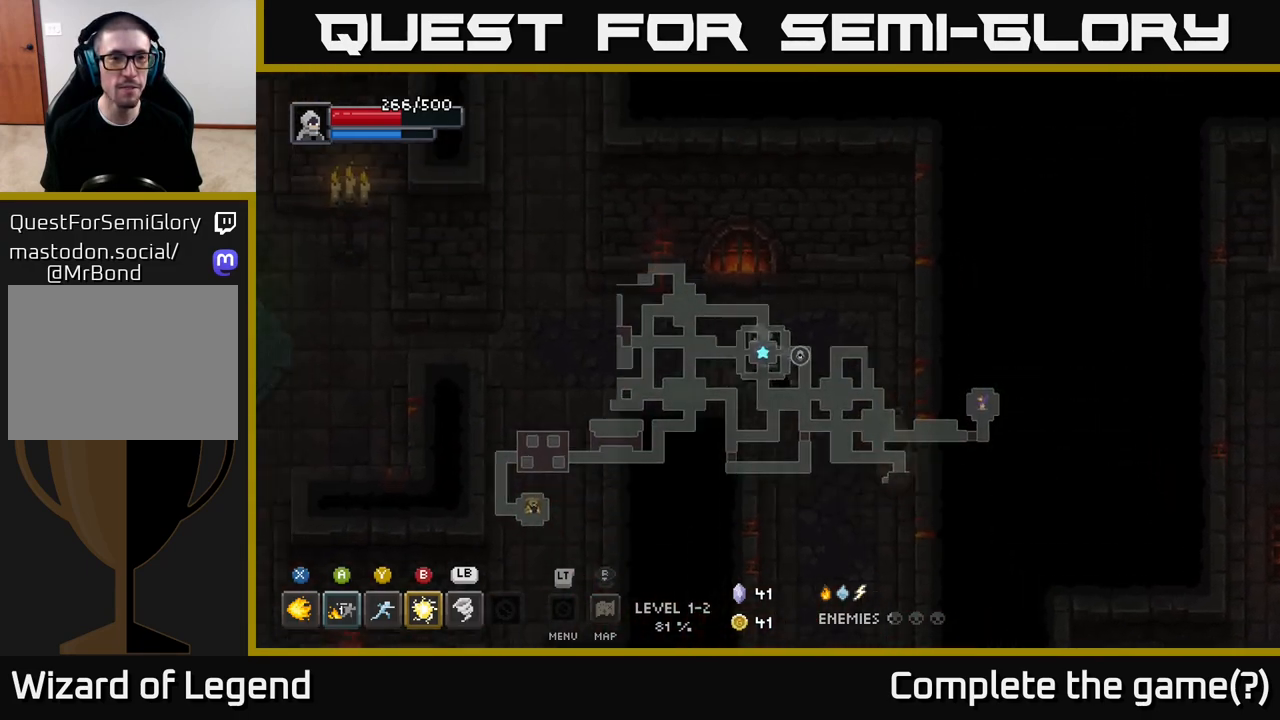
{"buttons": [], "left_stick": "up-left", "right_stick": "center", "events": [[83, "left_stick", "left"], [317, "left_stick", "up-left"]]}
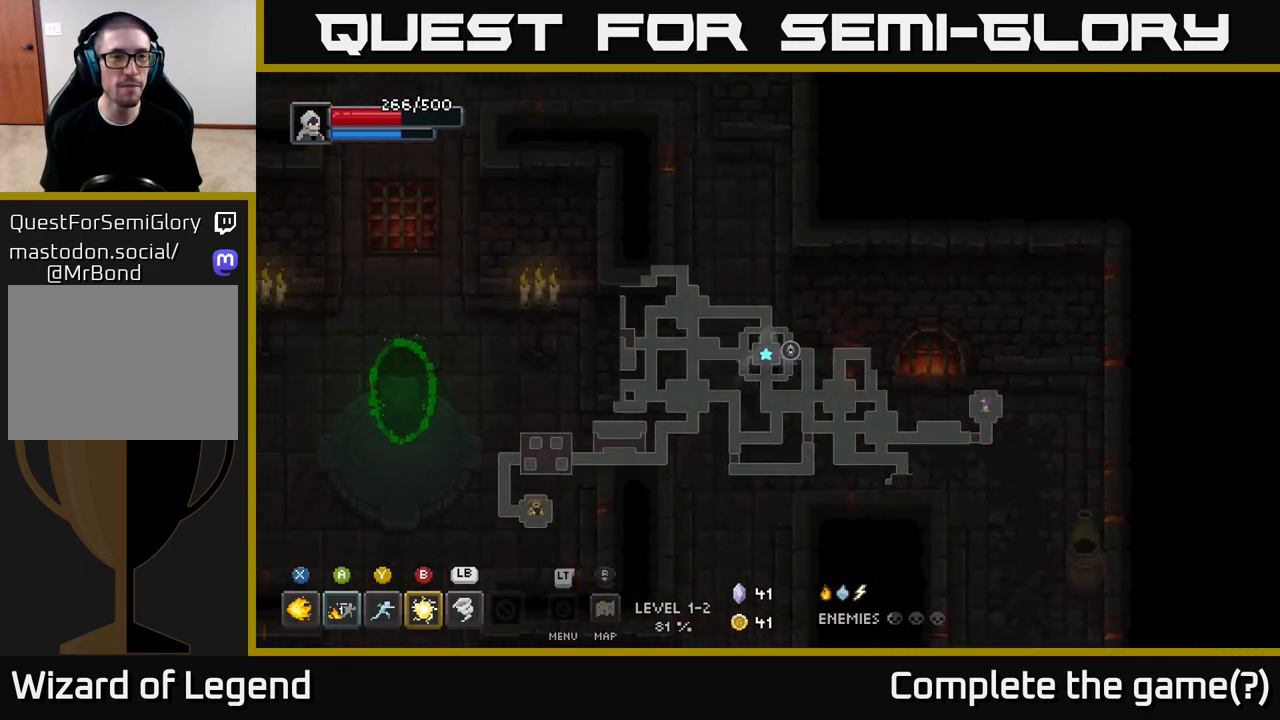
{"buttons": [], "left_stick": "up", "right_stick": "center", "events": [[150, "left_stick", "up"]]}
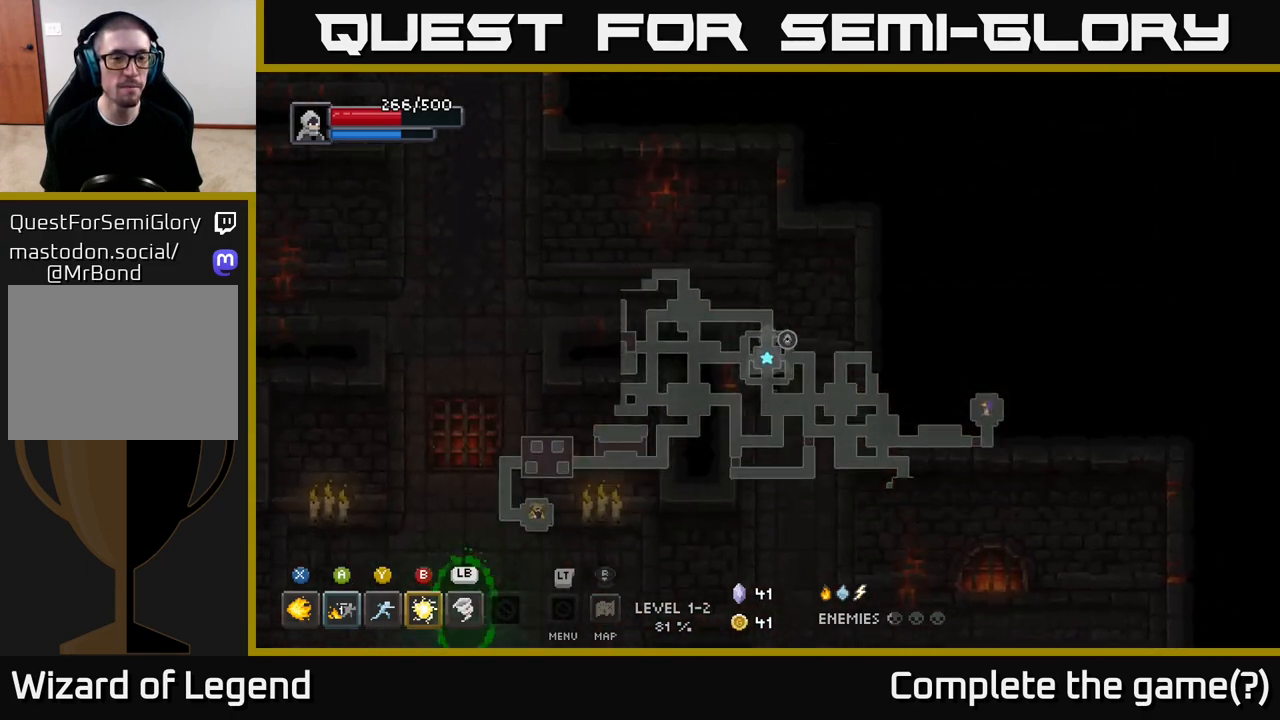
{"buttons": [], "left_stick": "left", "right_stick": "center", "events": [[133, "left_stick", "up-left"], [300, "left_stick", "left"]]}